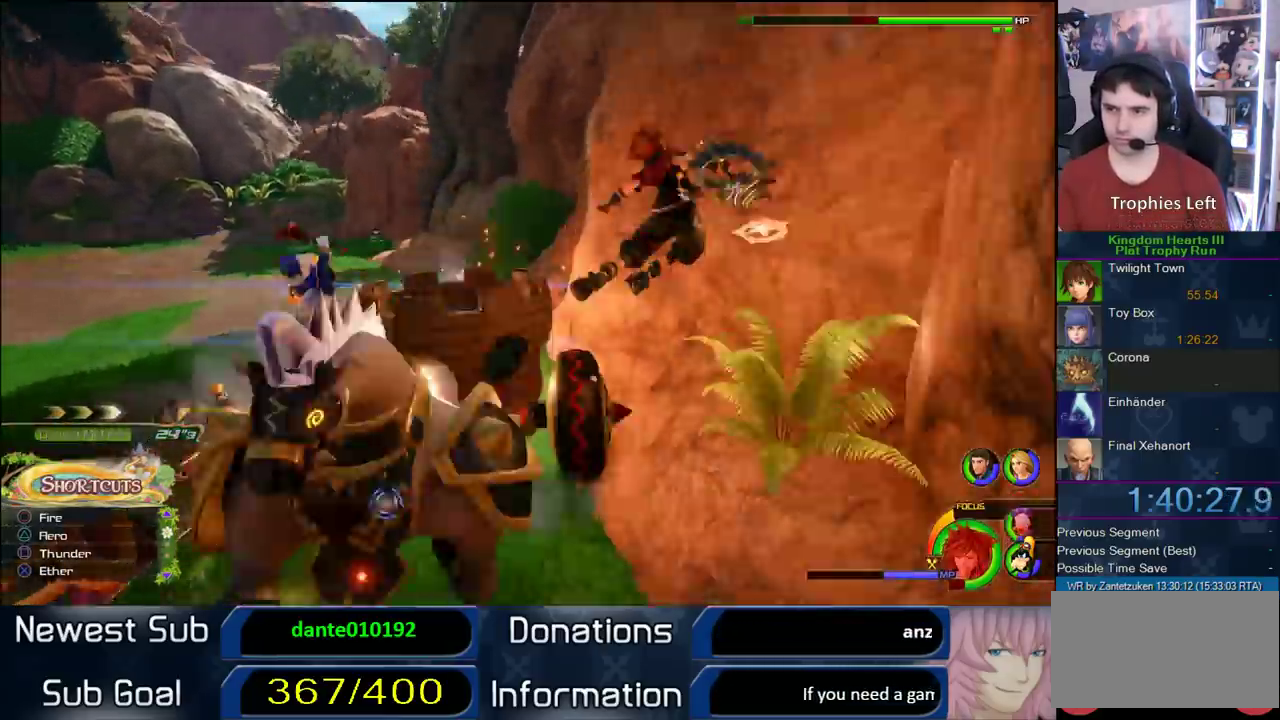
Gameplay with a controller (PlayStation layout); each line is a JSON object with the inputs held at the frame after it. "events" lists button and stick changes between this image and that frame as [ms after this image, input, new state], when the widget could be followed in between.
{"buttons": ["CROSS"], "left_stick": "center", "right_stick": "center", "events": [[17, "CROSS", "up"], [133, "CROSS", "down"], [183, "CROSS", "up"], [267, "L1", "up"], [333, "CROSS", "down"]]}
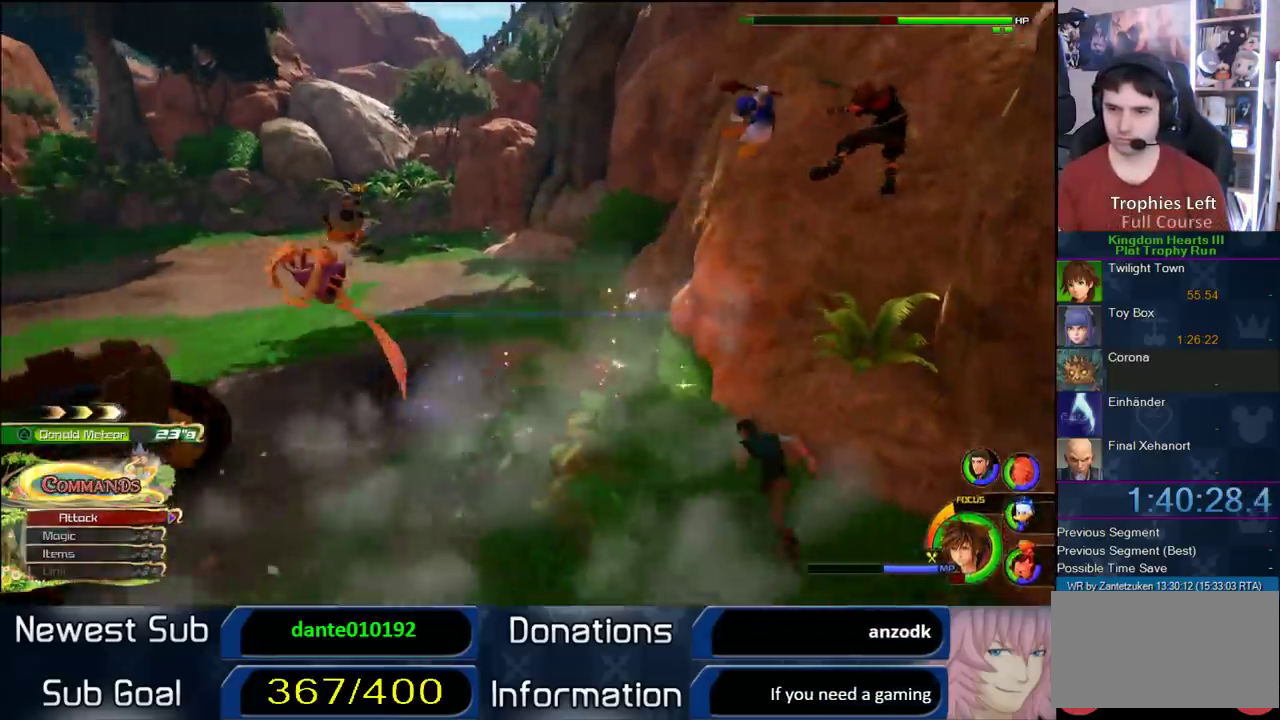
{"buttons": [], "left_stick": "up-left", "right_stick": "center", "events": [[17, "CROSS", "up"], [50, "left_stick", "up-left"], [400, "SQUARE", "down"], [483, "SQUARE", "up"]]}
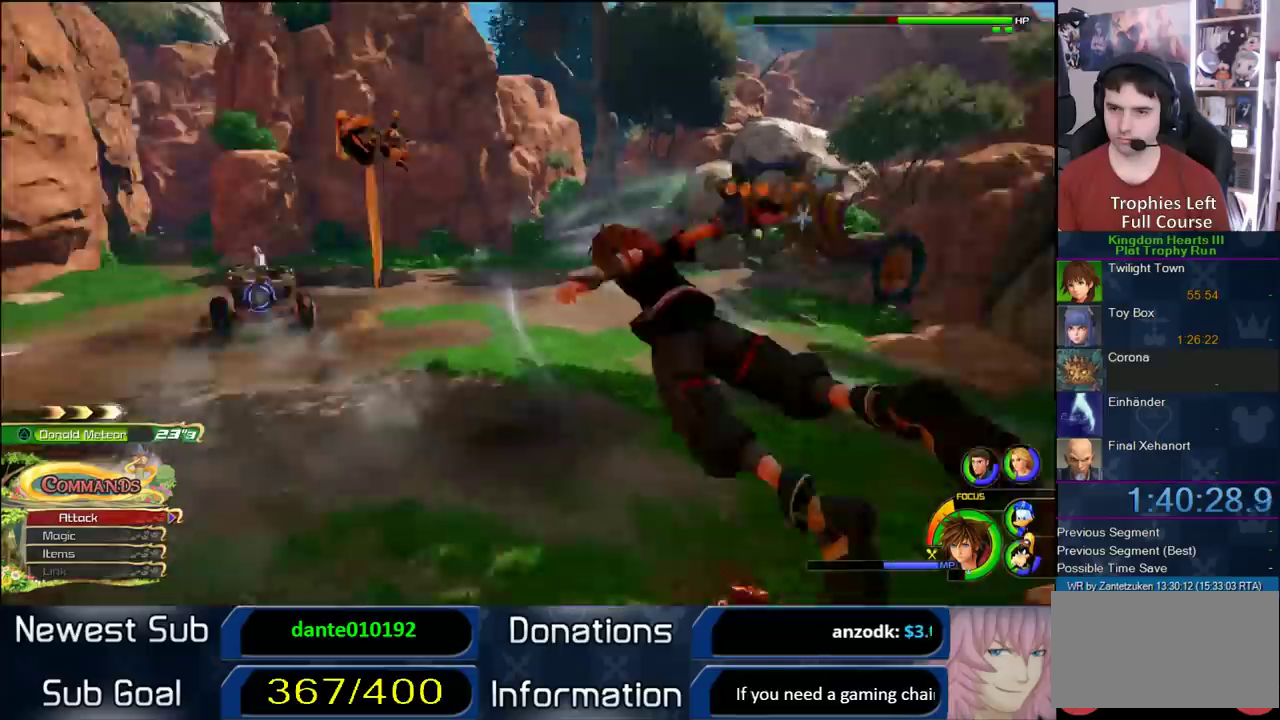
{"buttons": [], "left_stick": "up", "right_stick": "center", "events": [[300, "left_stick", "up"]]}
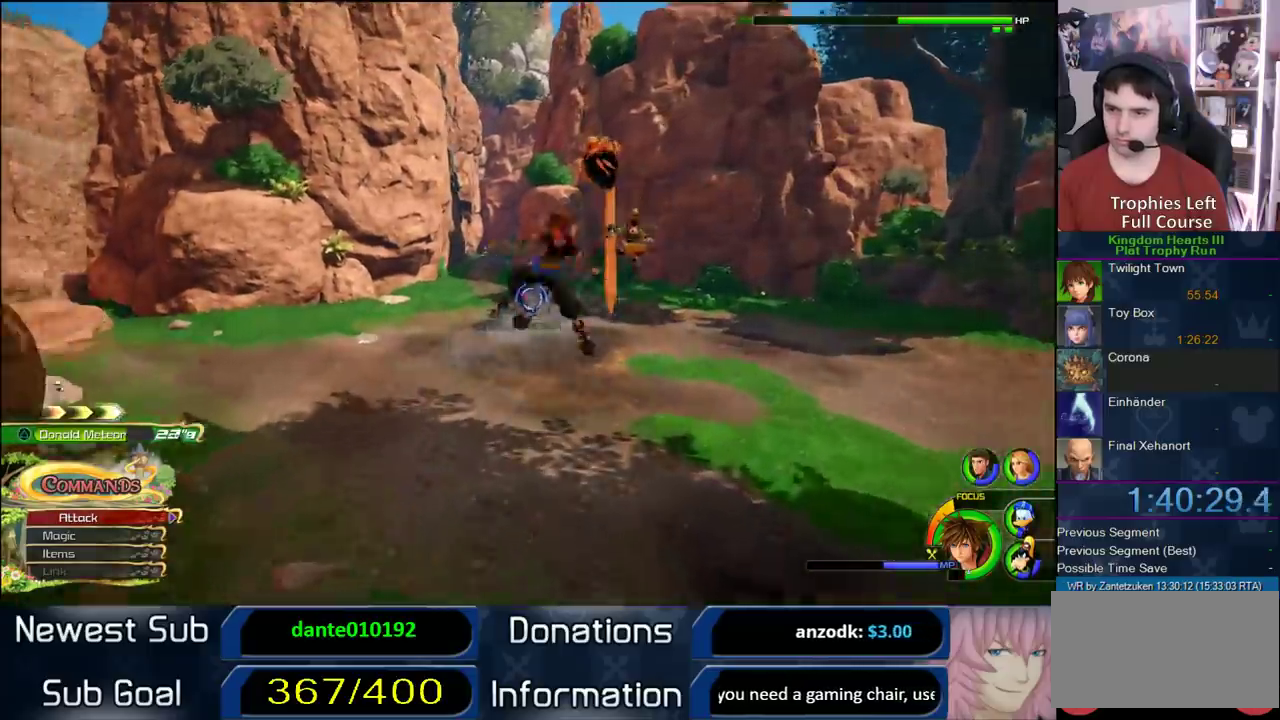
{"buttons": ["SQUARE"], "left_stick": "up-right", "right_stick": "center", "events": [[17, "left_stick", "up-right"], [417, "SQUARE", "down"]]}
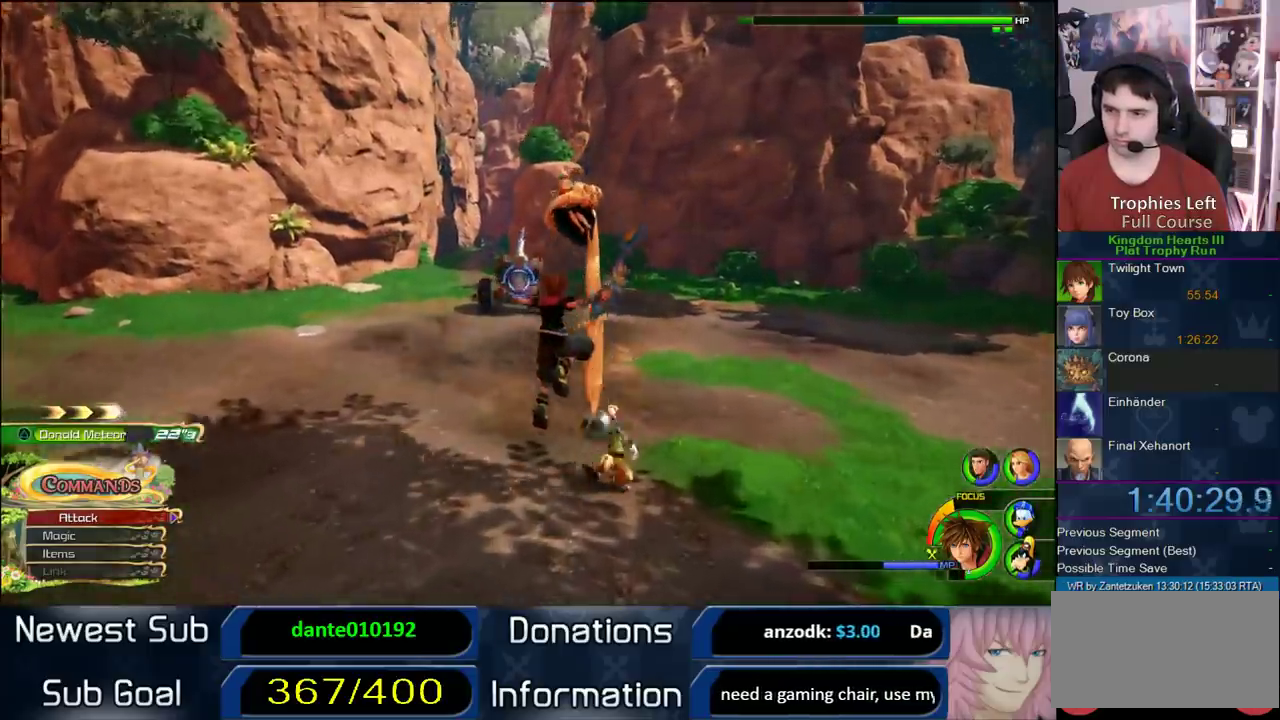
{"buttons": [], "left_stick": "up-right", "right_stick": "center", "events": [[17, "SQUARE", "up"], [117, "SQUARE", "down"], [183, "SQUARE", "up"]]}
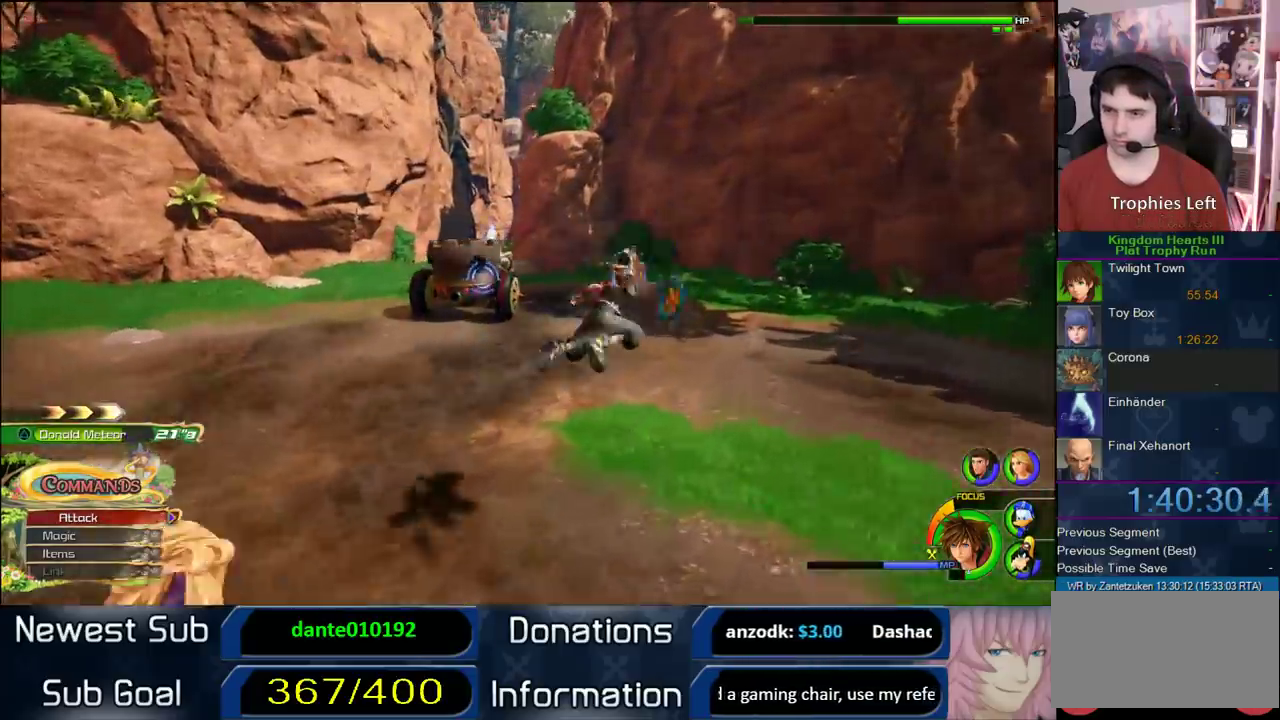
{"buttons": [], "left_stick": "up-right", "right_stick": "center", "events": []}
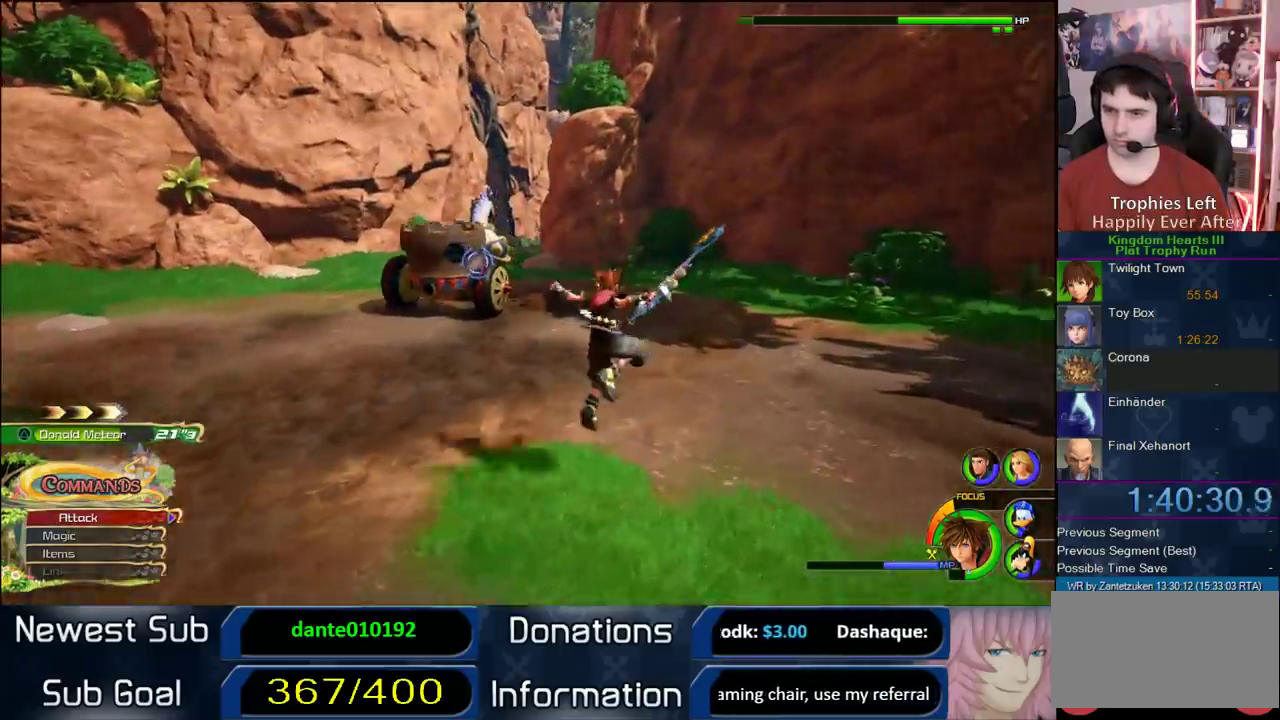
{"buttons": ["CIRCLE"], "left_stick": "up-right", "right_stick": "center", "events": [[200, "CROSS", "down"], [317, "CROSS", "up"], [433, "CIRCLE", "down"]]}
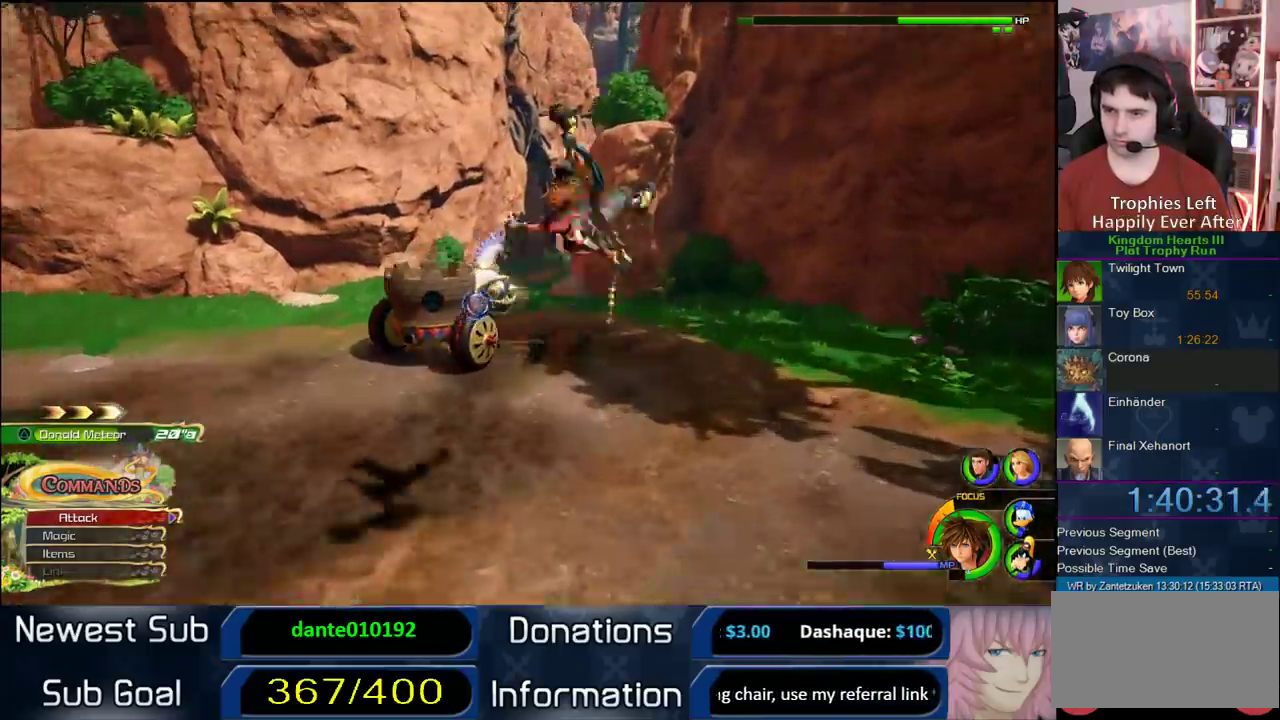
{"buttons": [], "left_stick": "right", "right_stick": "center", "events": [[17, "CIRCLE", "up"], [67, "CIRCLE", "down"], [267, "CIRCLE", "up"], [433, "CIRCLE", "down"], [433, "left_stick", "right"], [500, "CIRCLE", "up"]]}
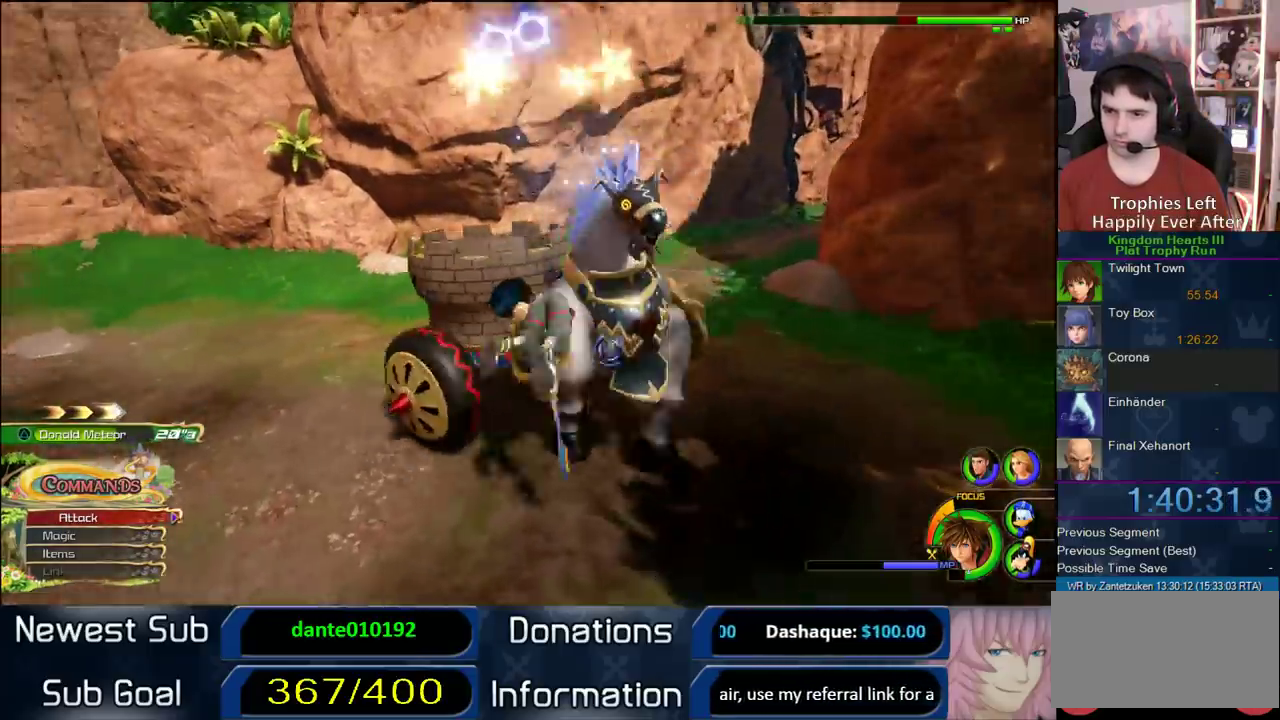
{"buttons": [], "left_stick": "down-right", "right_stick": "center", "events": [[33, "CIRCLE", "down"], [133, "left_stick", "down-right"], [217, "CIRCLE", "up"]]}
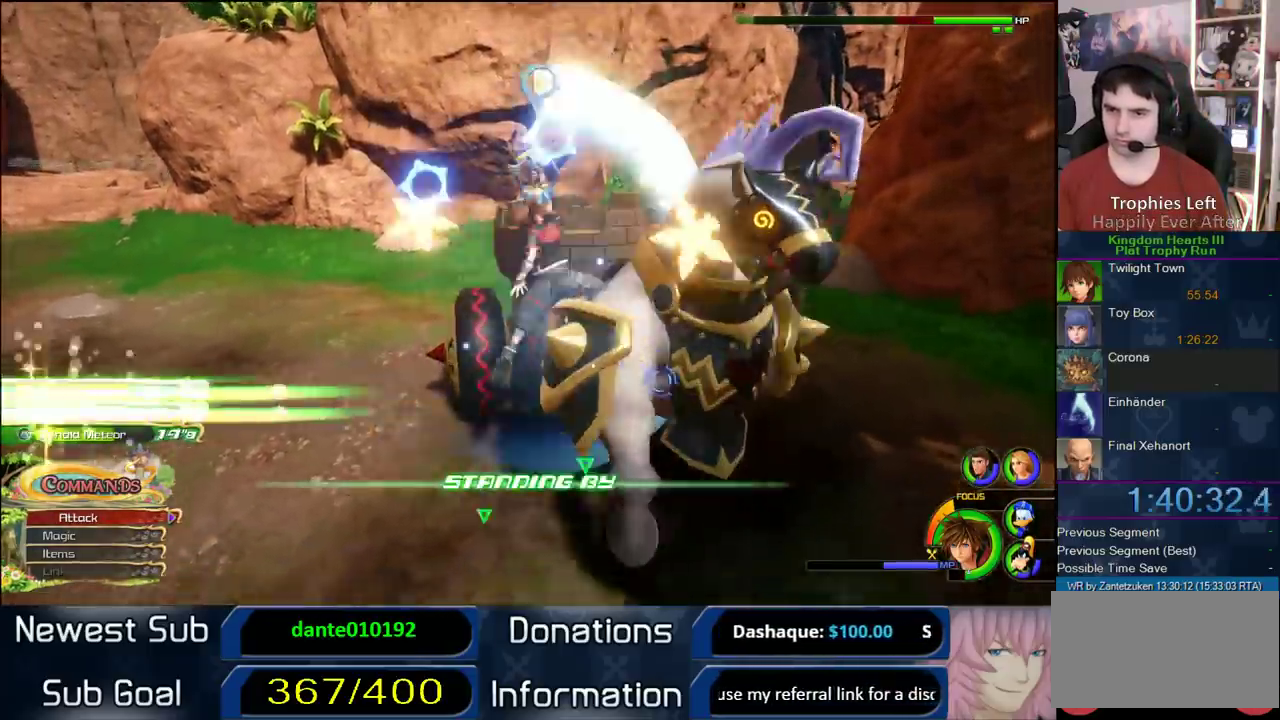
{"buttons": [], "left_stick": "down-right", "right_stick": "center", "events": [[267, "L2", "down"], [350, "L2", "up"], [350, "TRIANGLE", "down"], [450, "TRIANGLE", "up"]]}
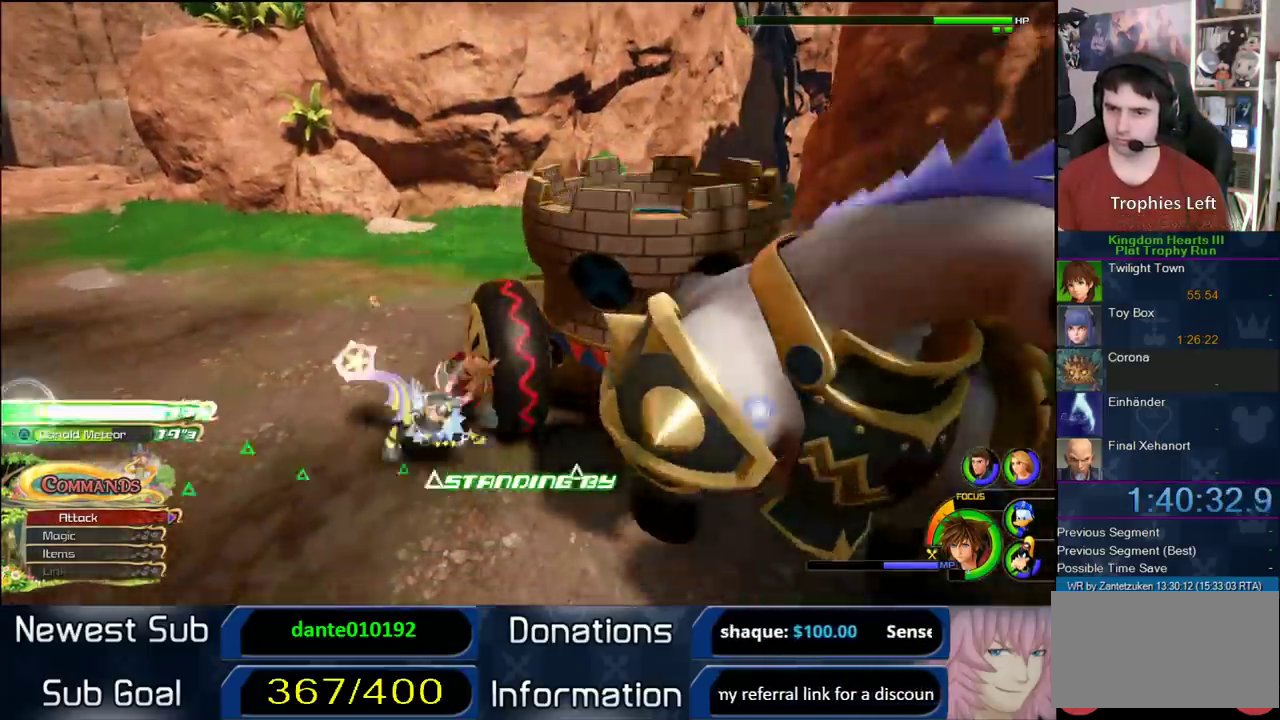
{"buttons": [], "left_stick": "down-right", "right_stick": "left", "events": [[33, "TRIANGLE", "down"], [150, "TRIANGLE", "up"], [433, "right_stick", "left"]]}
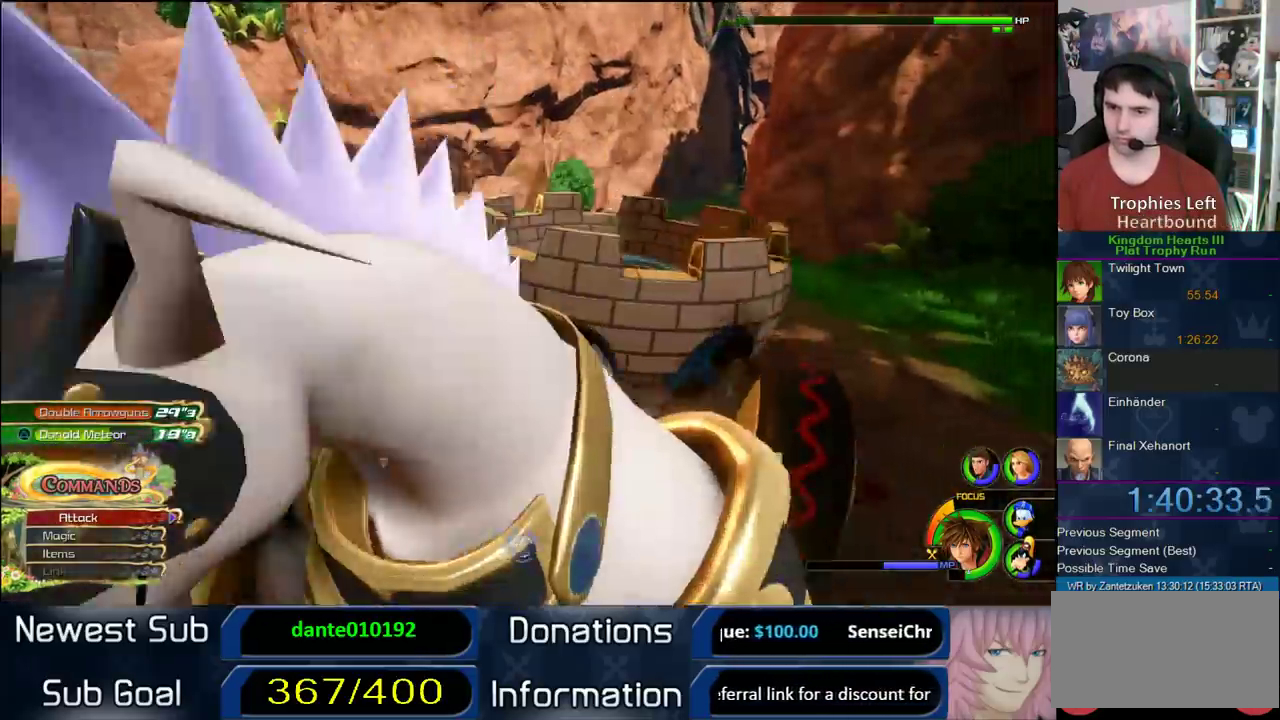
{"buttons": ["TRIANGLE"], "left_stick": "down-right", "right_stick": "center", "events": [[200, "right_stick", "center"], [283, "TRIANGLE", "down"], [350, "TRIANGLE", "up"], [383, "TRIANGLE", "down"]]}
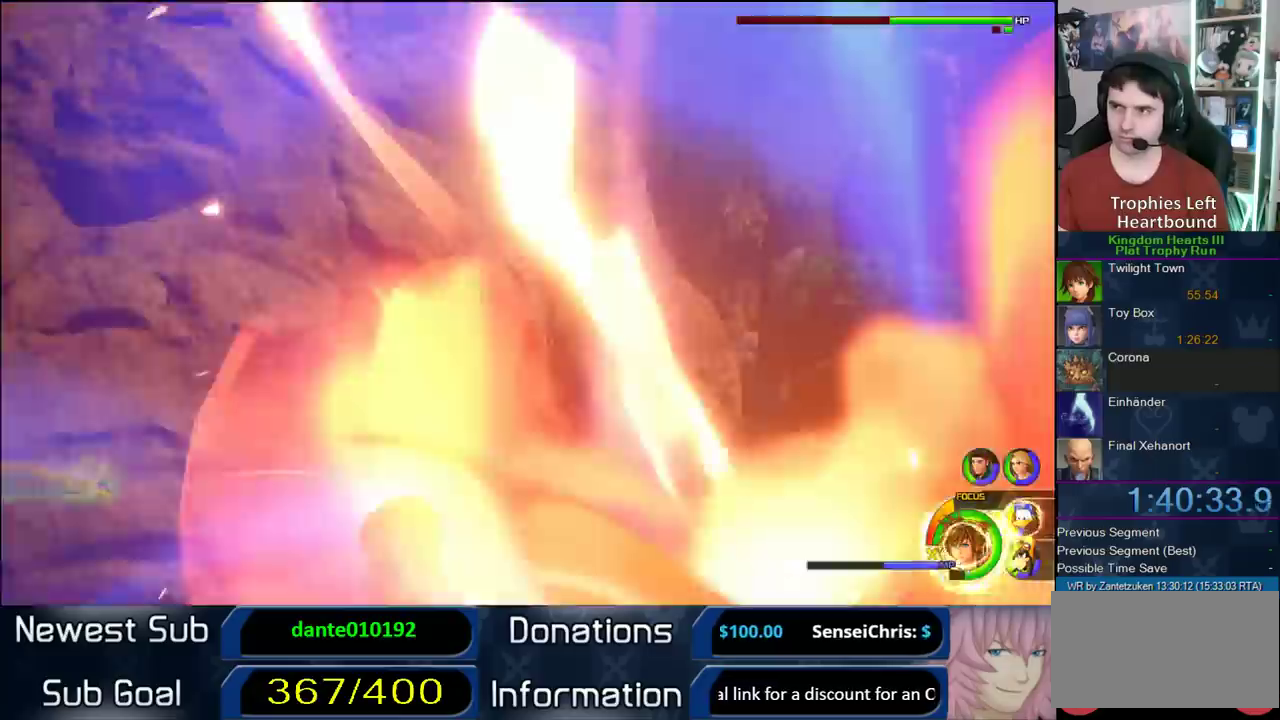
{"buttons": [], "left_stick": "center", "right_stick": "center", "events": [[50, "TRIANGLE", "up"], [200, "left_stick", "center"]]}
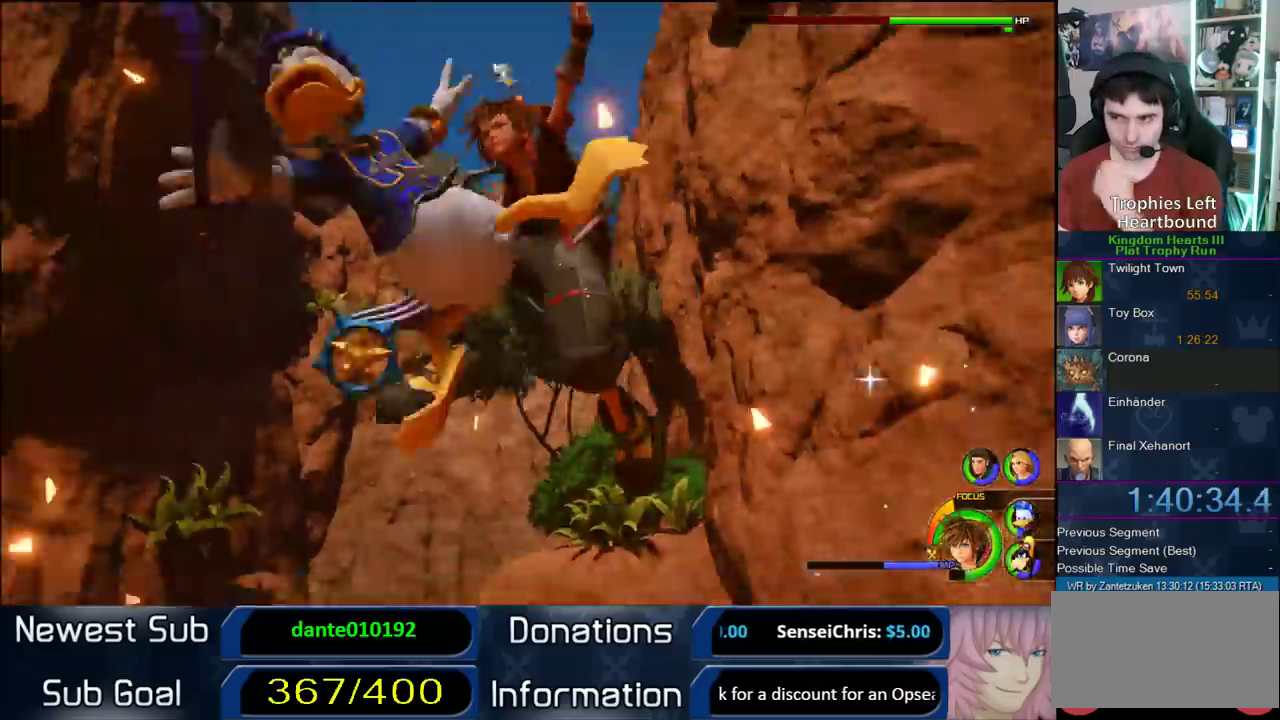
{"buttons": [], "left_stick": "center", "right_stick": "center", "events": []}
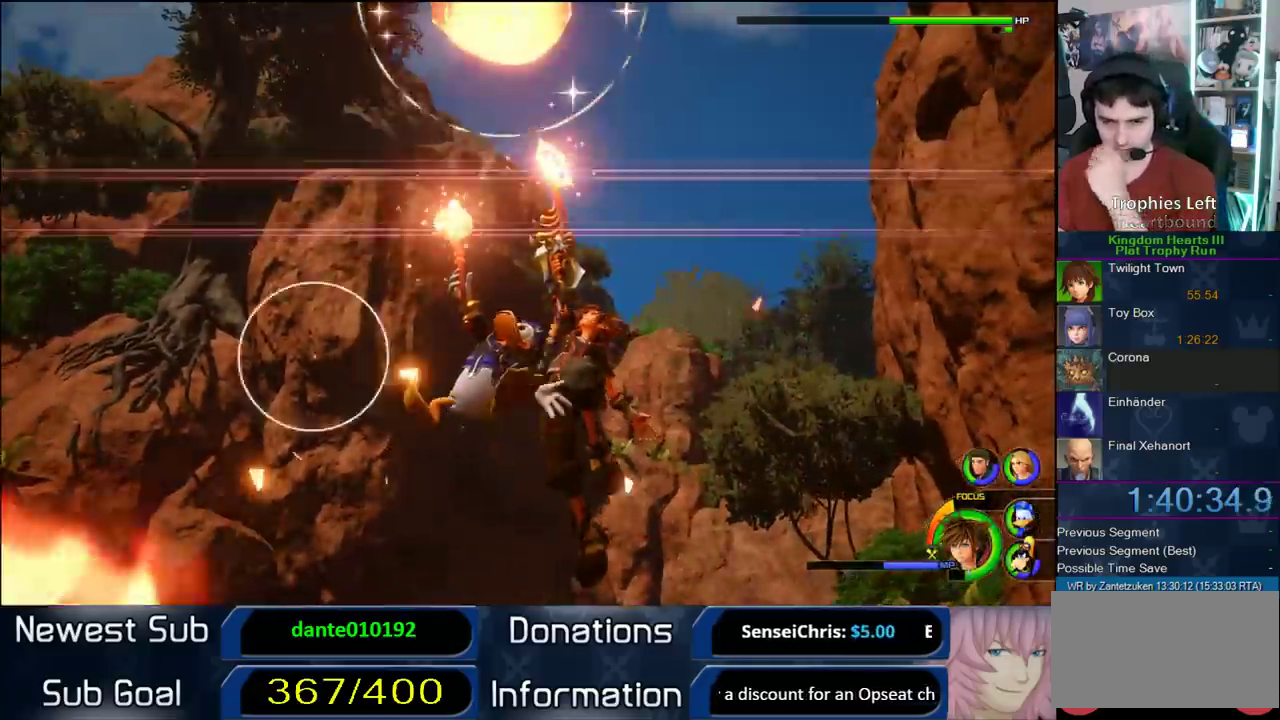
{"buttons": [], "left_stick": "center", "right_stick": "center", "events": []}
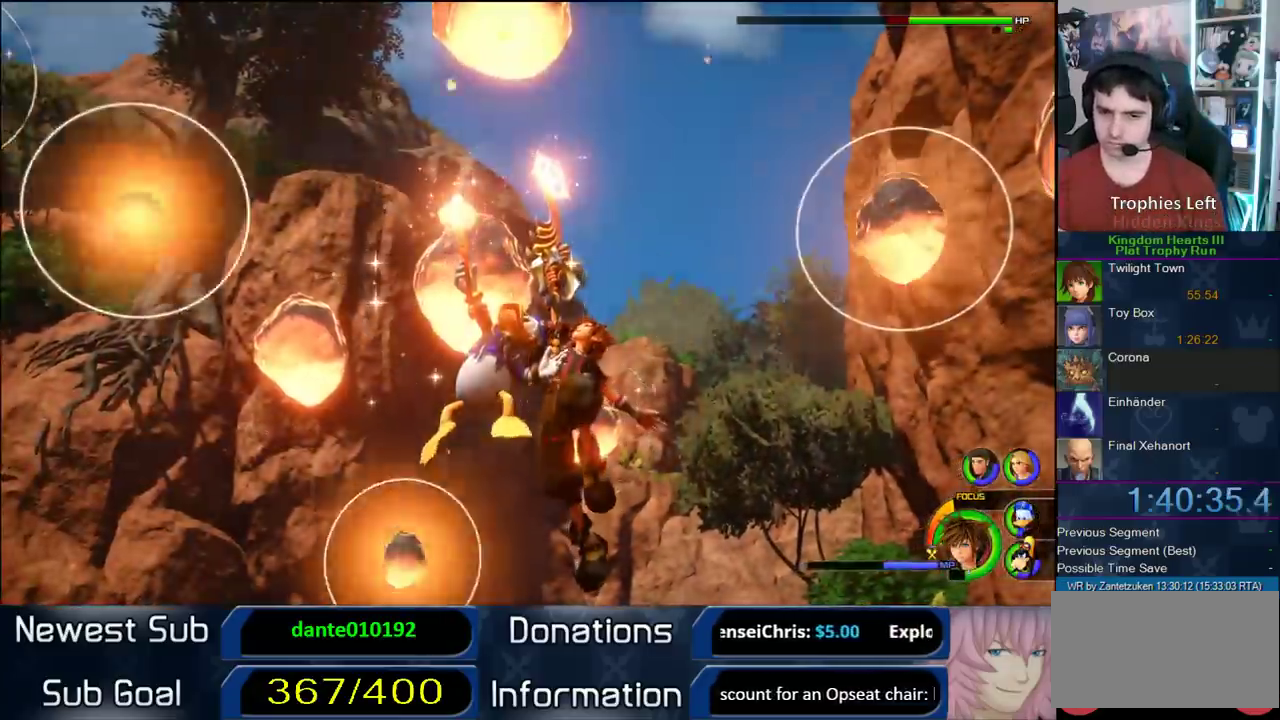
{"buttons": [], "left_stick": "center", "right_stick": "center", "events": []}
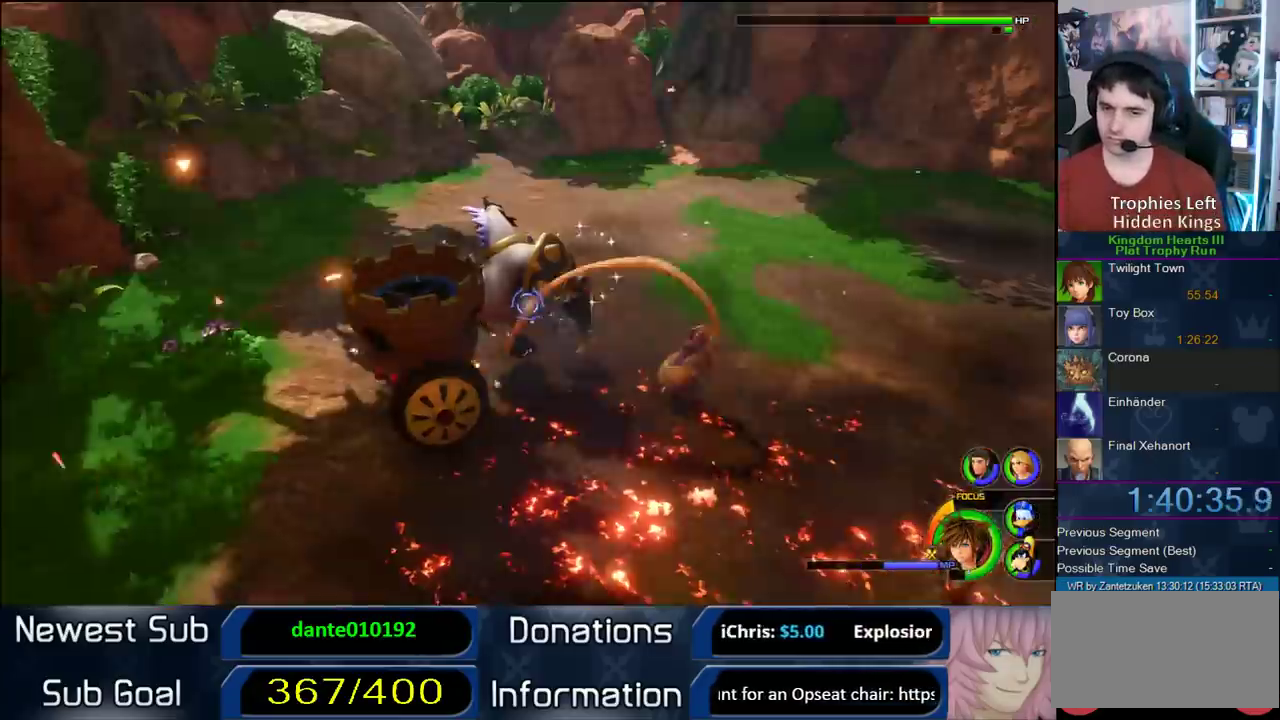
{"buttons": [], "left_stick": "center", "right_stick": "center", "events": []}
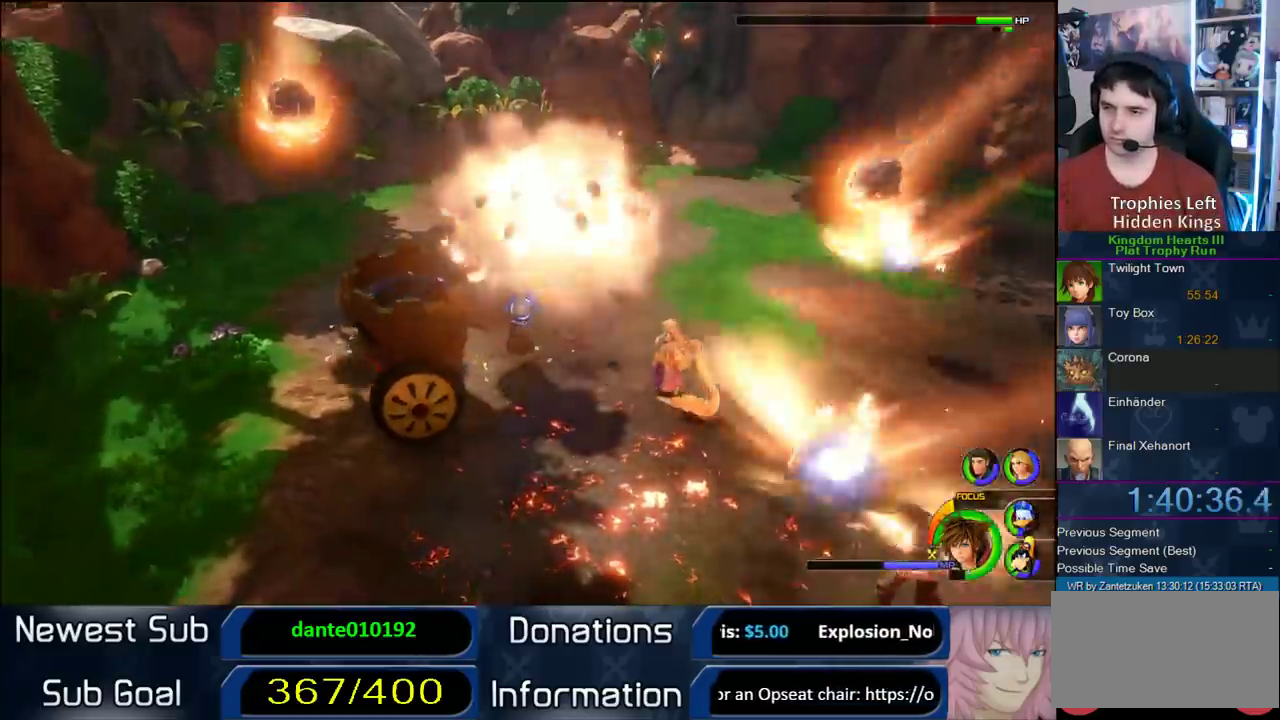
{"buttons": [], "left_stick": "center", "right_stick": "center", "events": []}
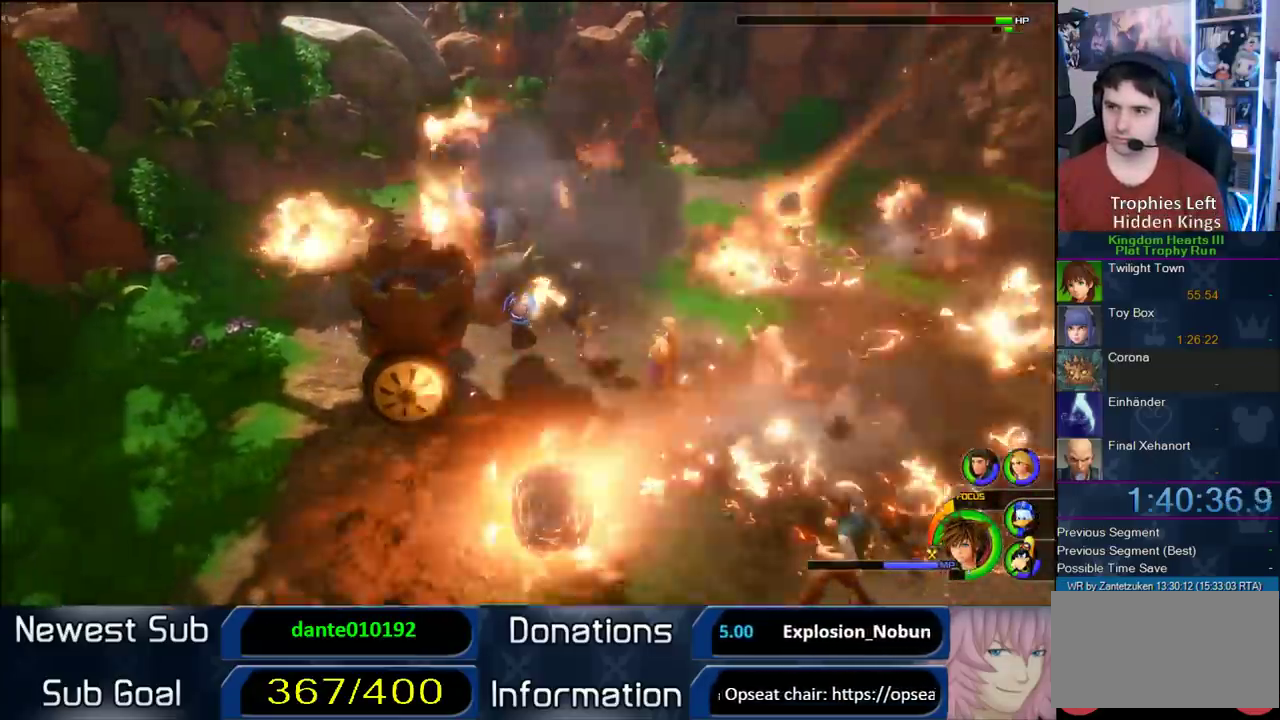
{"buttons": [], "left_stick": "center", "right_stick": "center", "events": []}
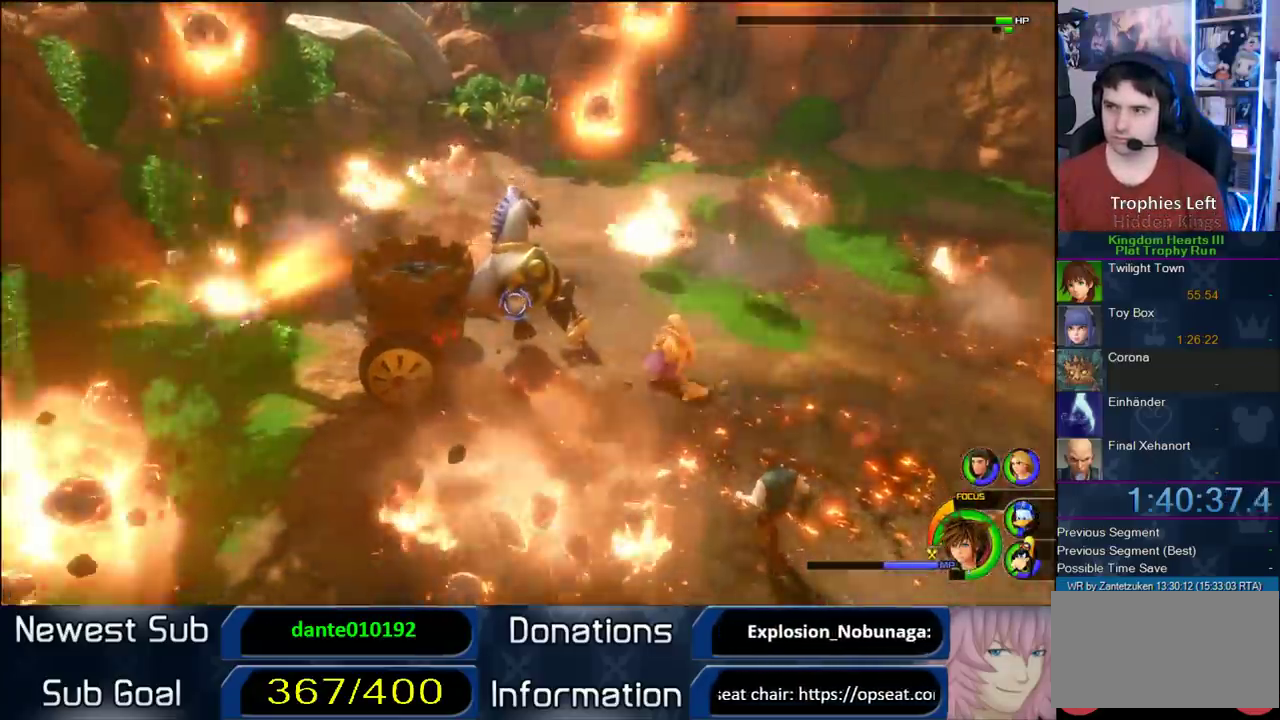
{"buttons": [], "left_stick": "center", "right_stick": "center", "events": []}
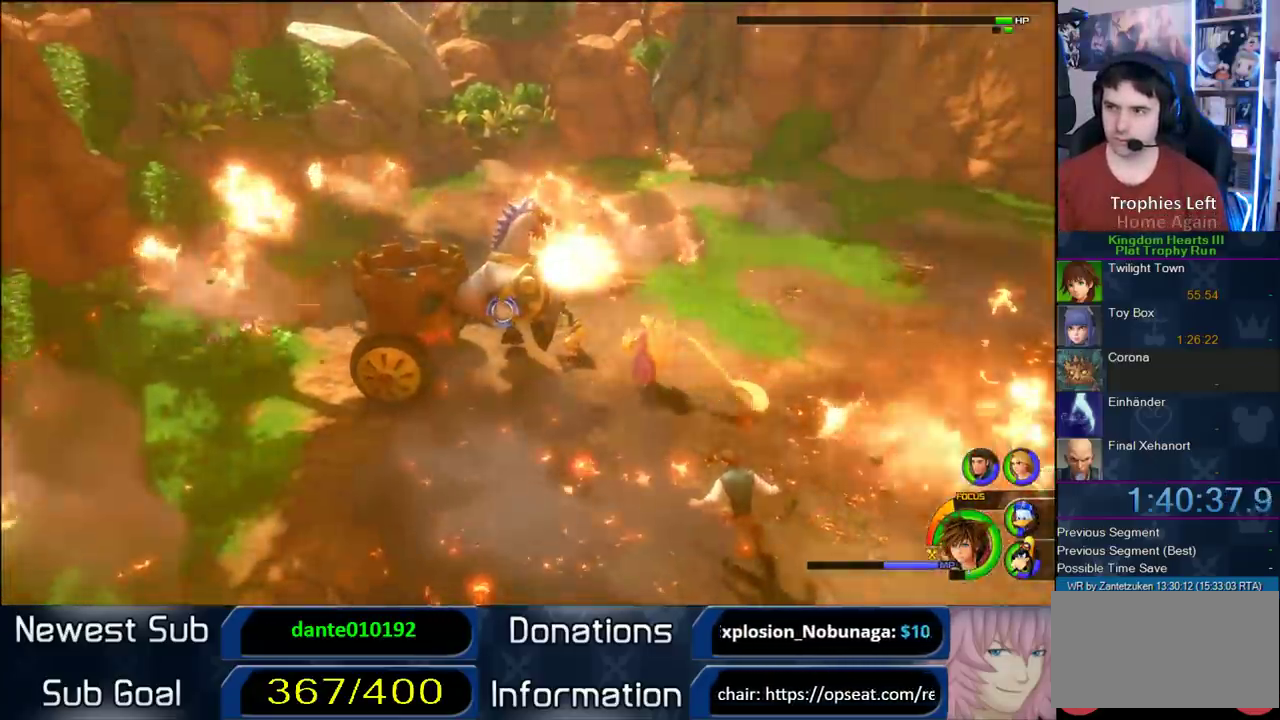
{"buttons": [], "left_stick": "down-right", "right_stick": "center", "events": [[333, "left_stick", "down-right"]]}
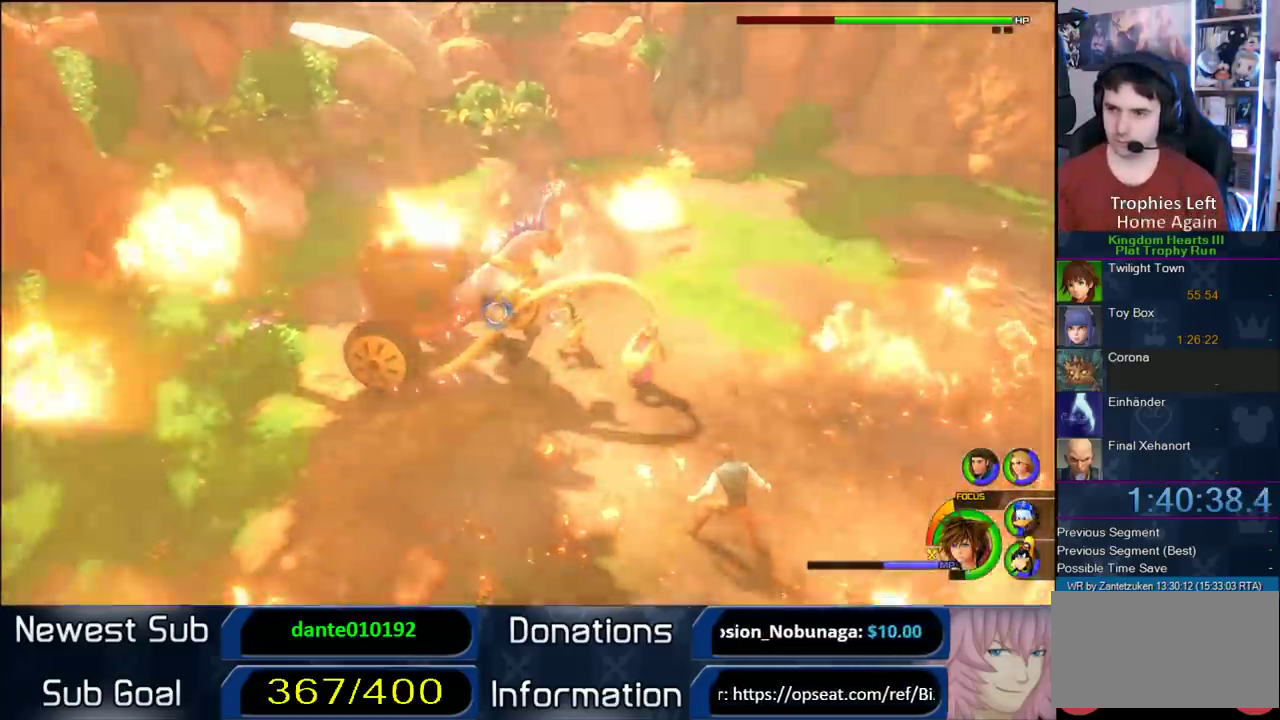
{"buttons": [], "left_stick": "down-right", "right_stick": "center"}
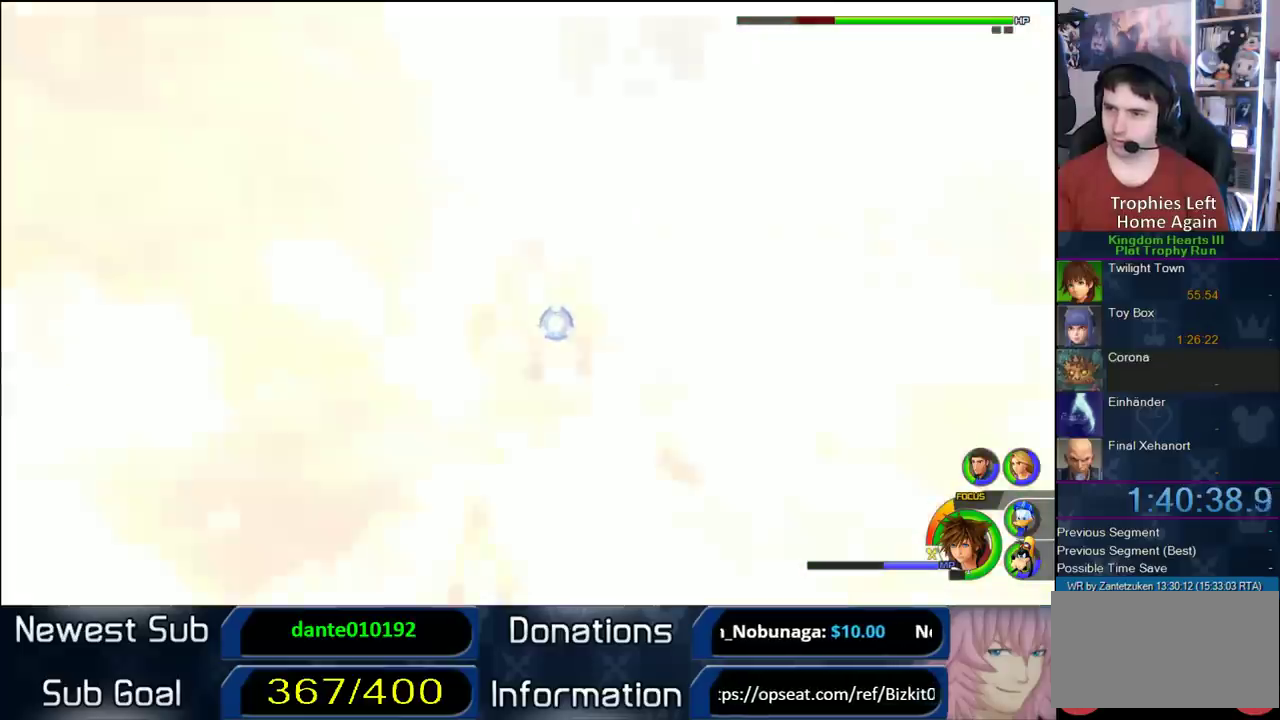
{"buttons": ["L1", "L3"], "left_stick": "down-right", "right_stick": "center"}
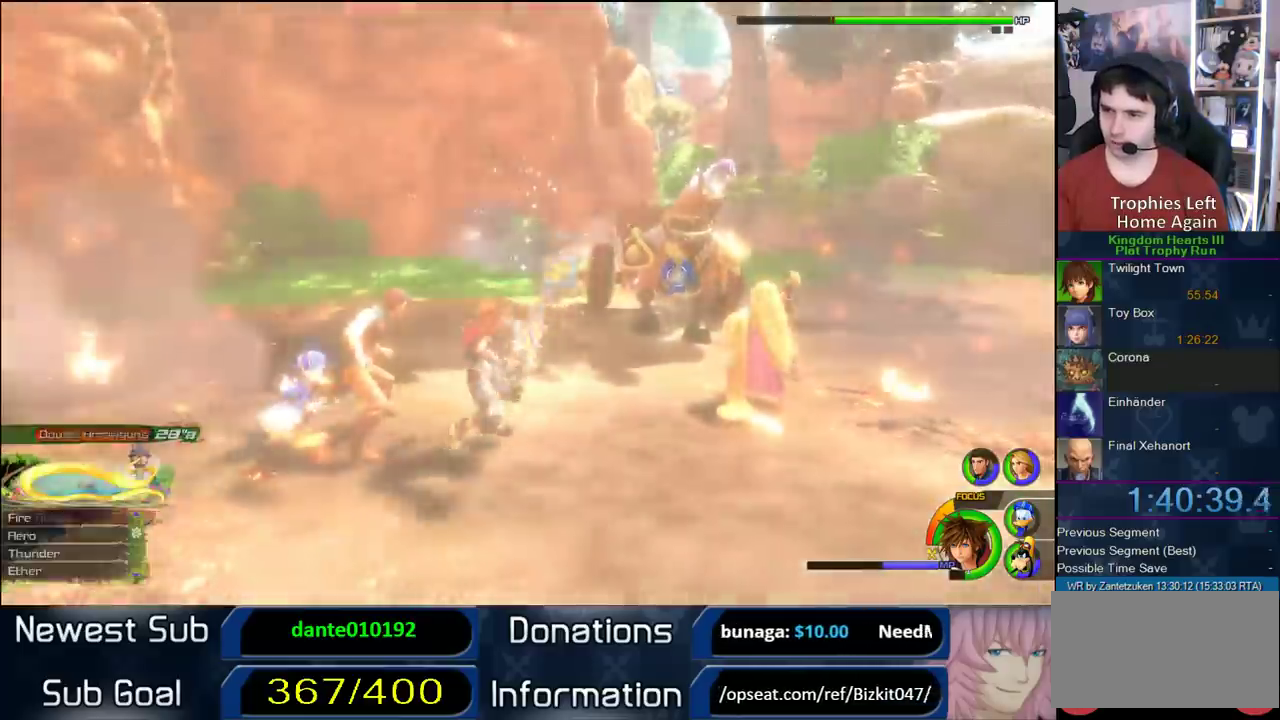
{"buttons": ["CROSS", "L1", "L3"], "left_stick": "down-right", "right_stick": "center"}
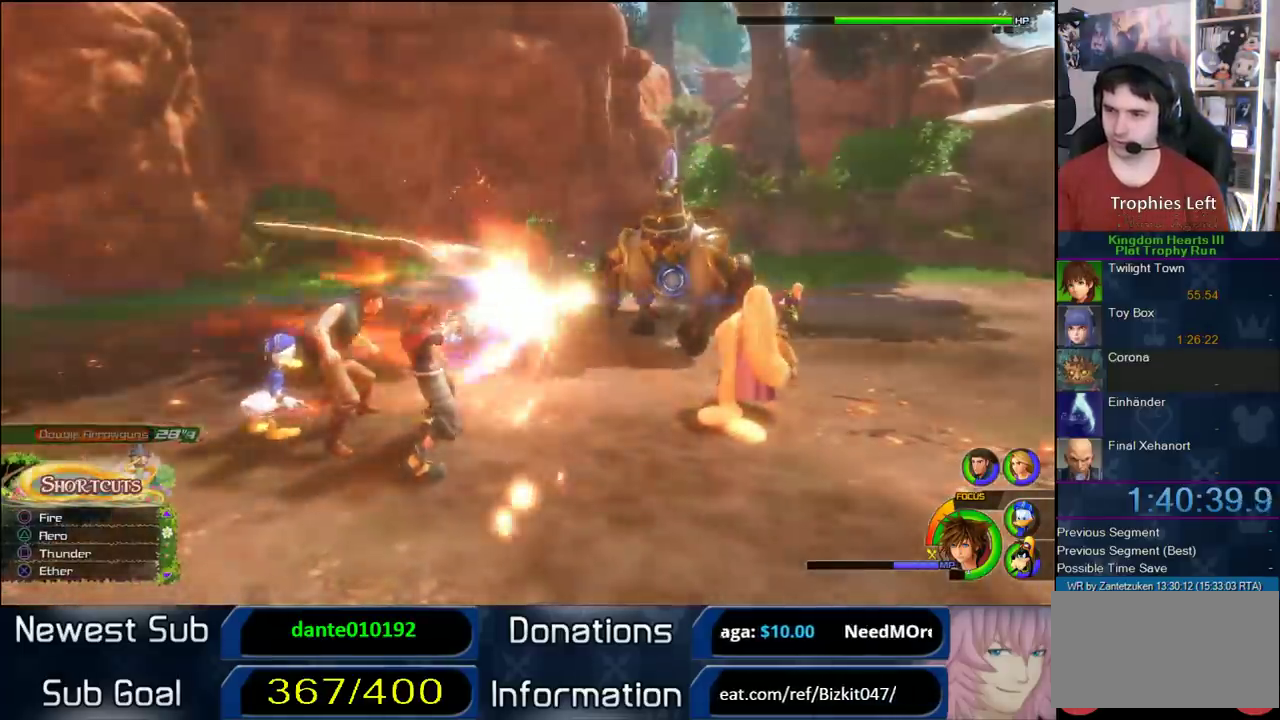
{"buttons": ["CROSS", "L1", "L3"], "left_stick": "down-right", "right_stick": "center"}
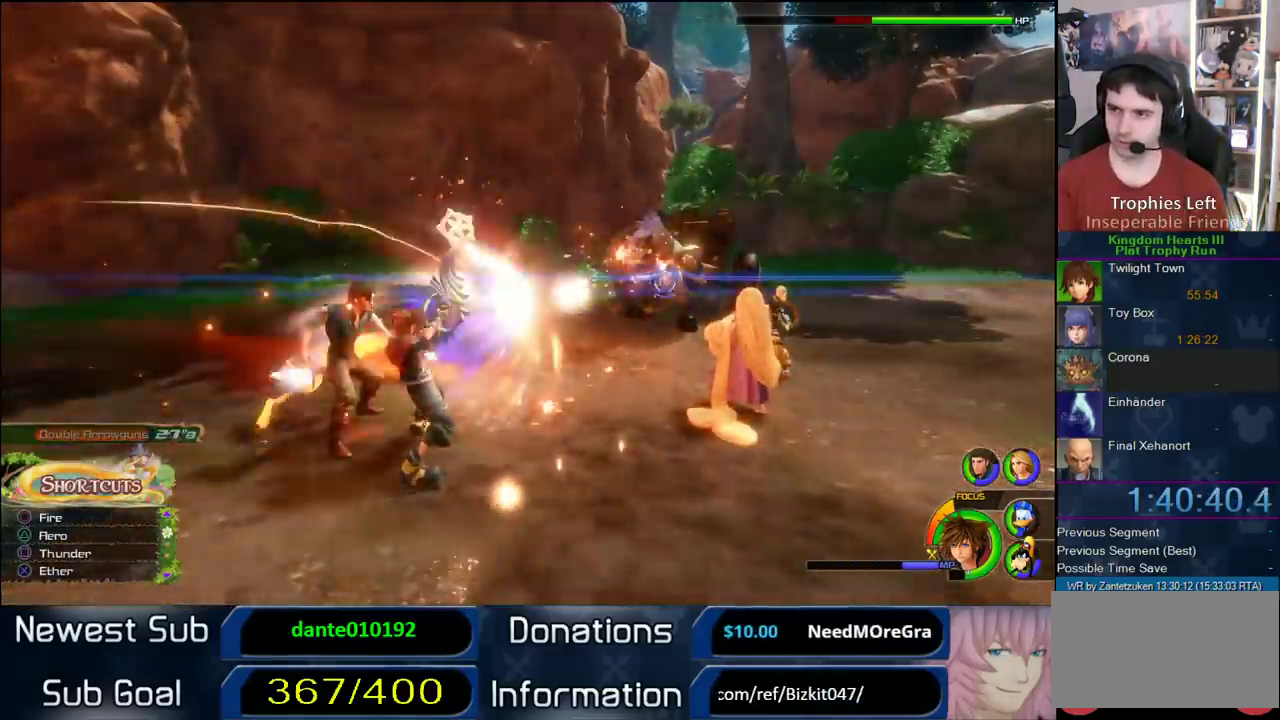
{"buttons": ["CROSS", "L1", "L3"], "left_stick": "down-right", "right_stick": "center"}
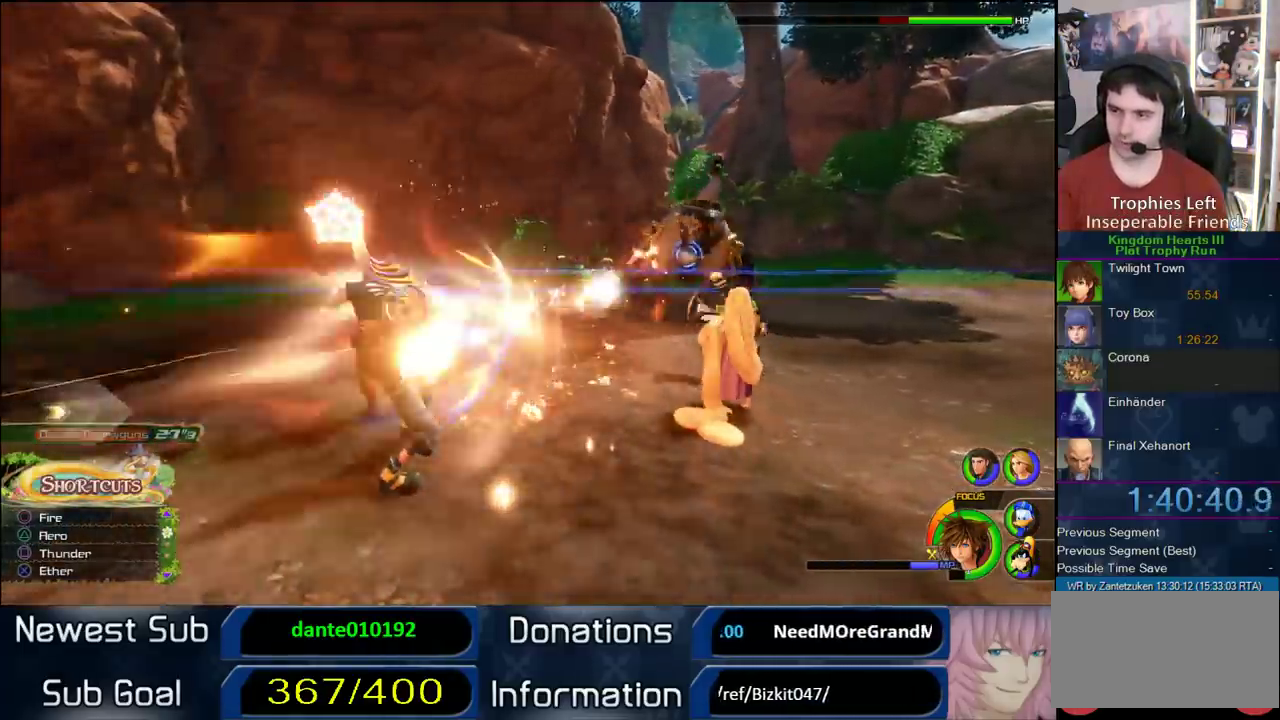
{"buttons": ["L1", "L3"], "left_stick": "down-right", "right_stick": "center"}